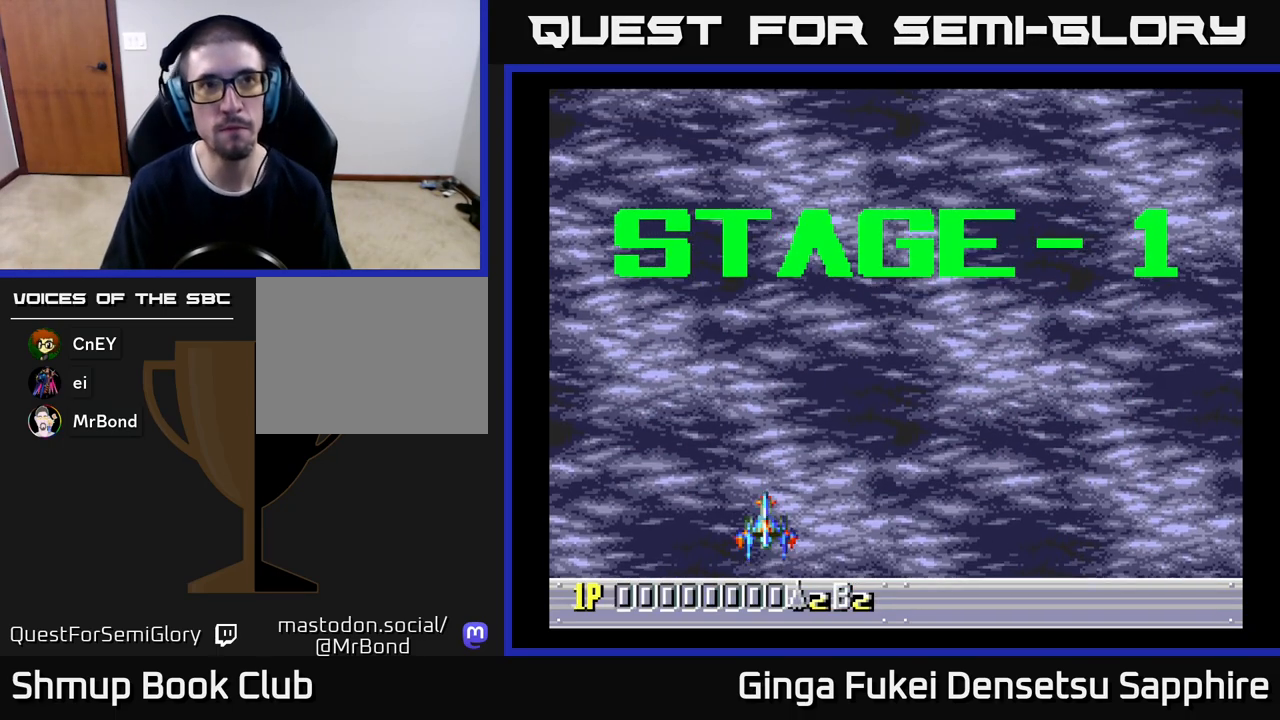
Gameplay with a controller (Xbox layout); each line is a JSON object with the inputs held at the frame after it. "events" lists button and stick changes between this image and that frame as [ms after this image, input, new state], when the widget could be followed in between. Not read: right_stick.
{"buttons": ["A", "DPAD_UP"], "left_stick": "center", "events": [[183, "A", "down"], [200, "DPAD_UP", "down"]]}
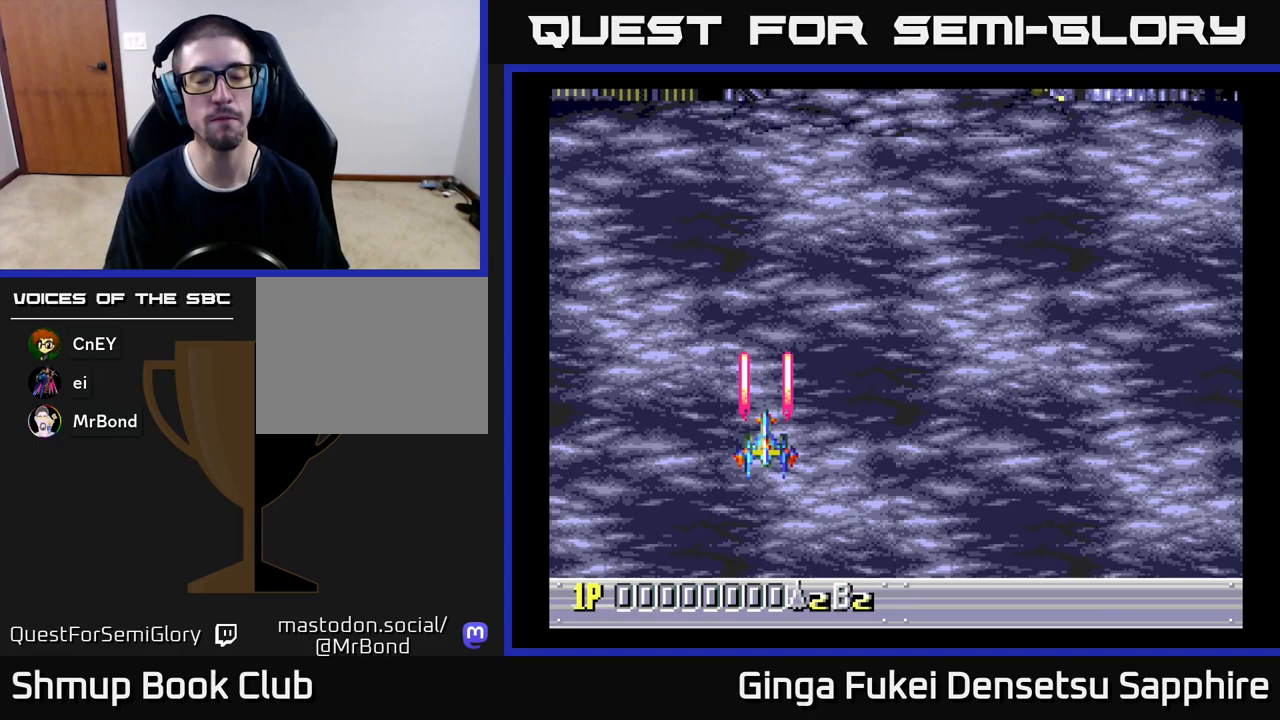
{"buttons": ["A"], "left_stick": "center", "events": [[150, "DPAD_UP", "up"]]}
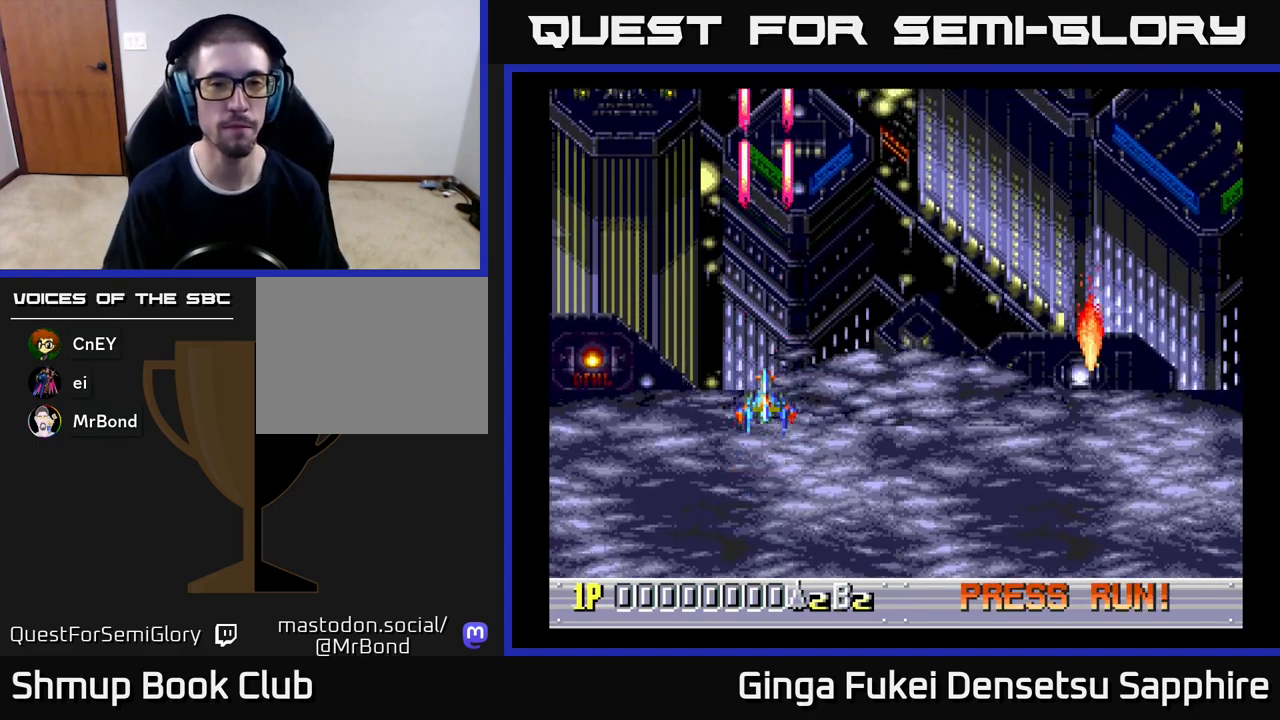
{"buttons": [], "left_stick": "center", "events": [[400, "A", "up"]]}
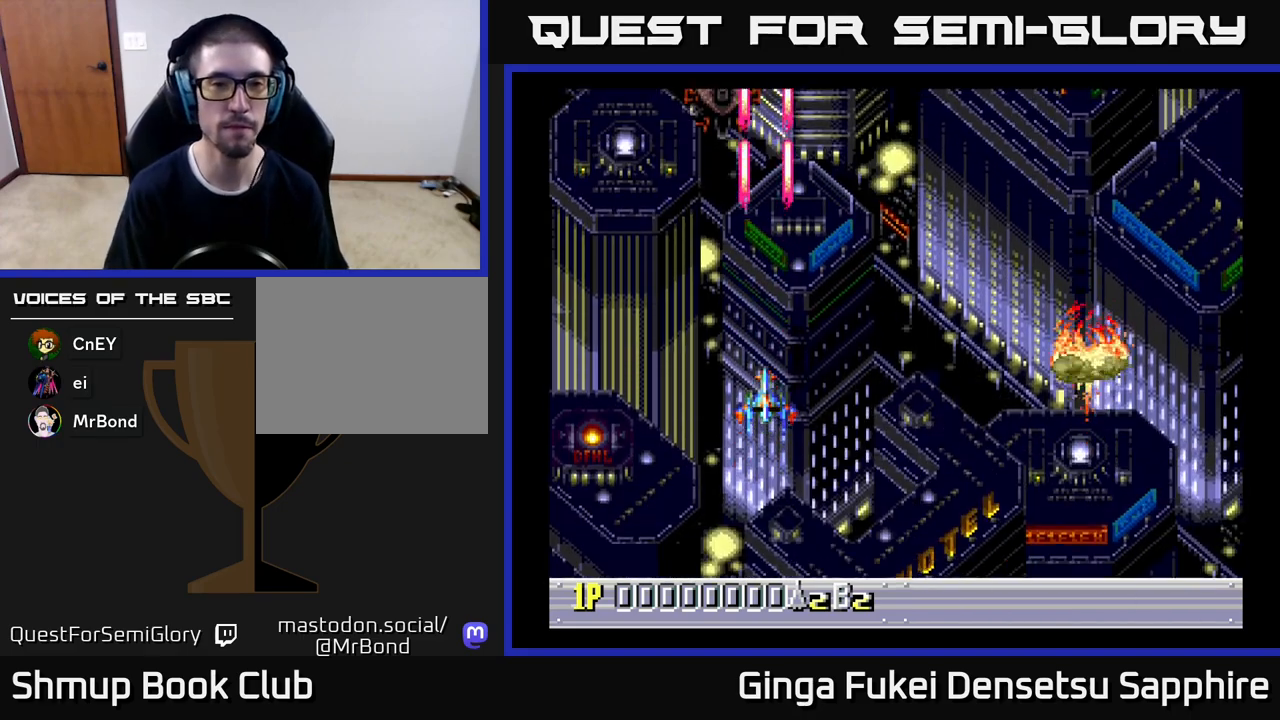
{"buttons": ["DPAD_DOWN", "DPAD_LEFT"], "left_stick": "center", "events": [[417, "DPAD_LEFT", "down"], [500, "DPAD_DOWN", "down"]]}
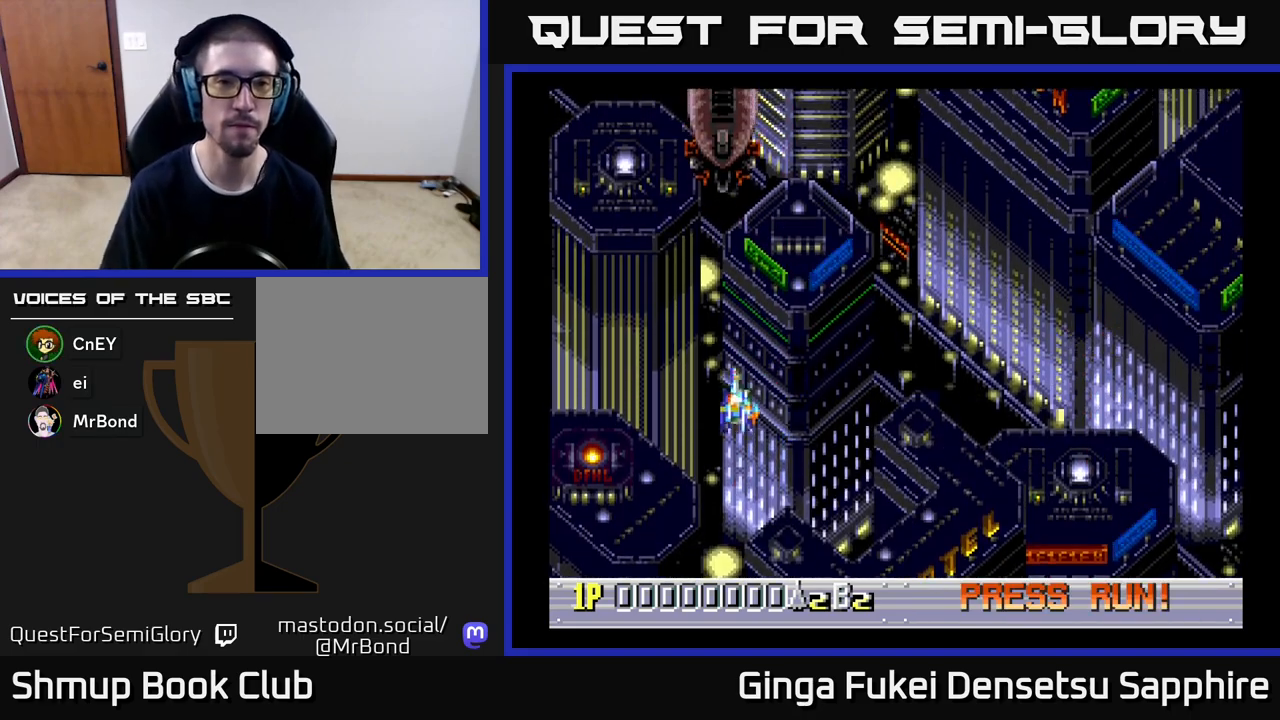
{"buttons": [], "left_stick": "center", "events": [[67, "DPAD_LEFT", "up"], [133, "DPAD_DOWN", "up"]]}
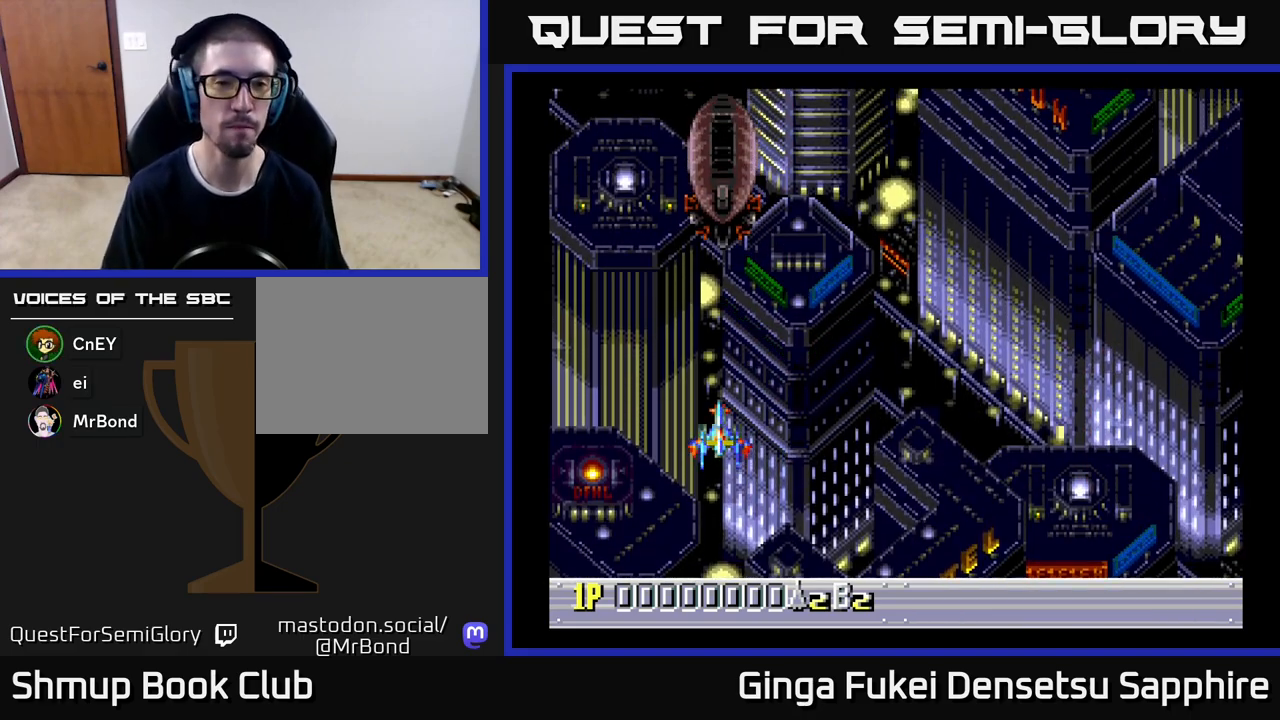
{"buttons": ["A"], "left_stick": "center", "events": [[33, "A", "down"]]}
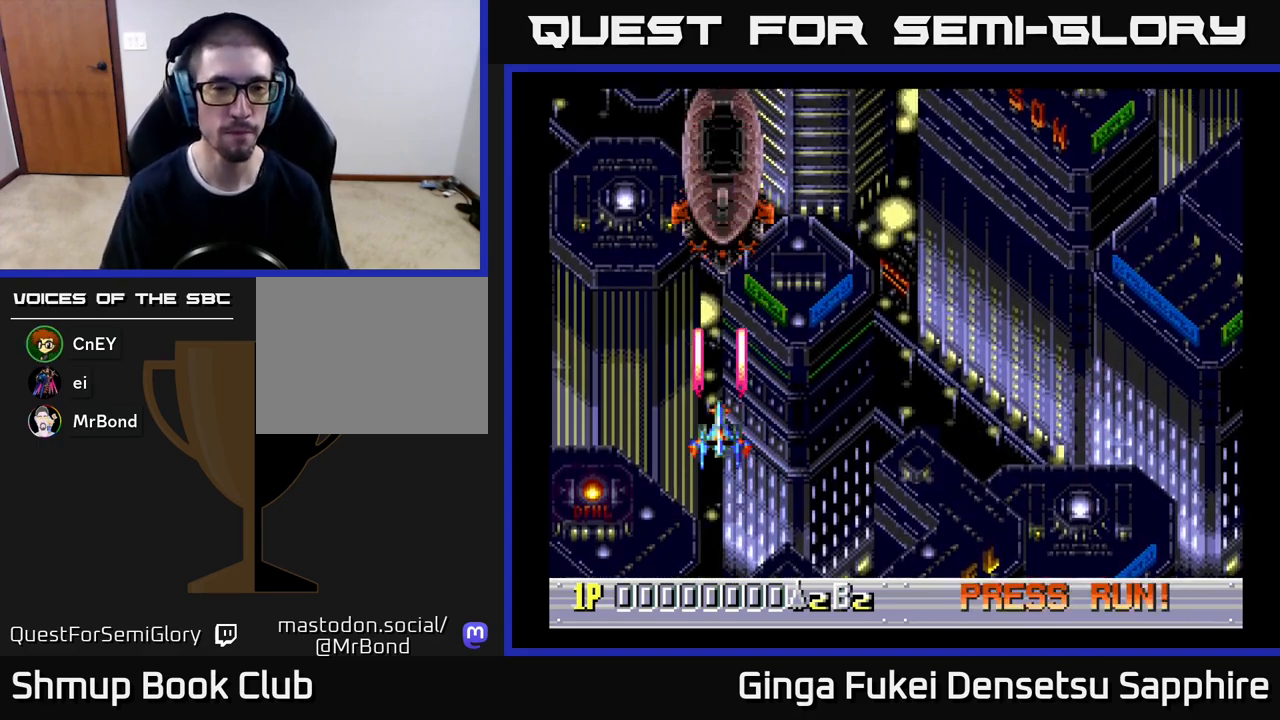
{"buttons": ["A"], "left_stick": "center", "events": [[117, "DPAD_LEFT", "down"], [233, "DPAD_UP", "down"], [267, "DPAD_LEFT", "up"], [333, "DPAD_UP", "up"]]}
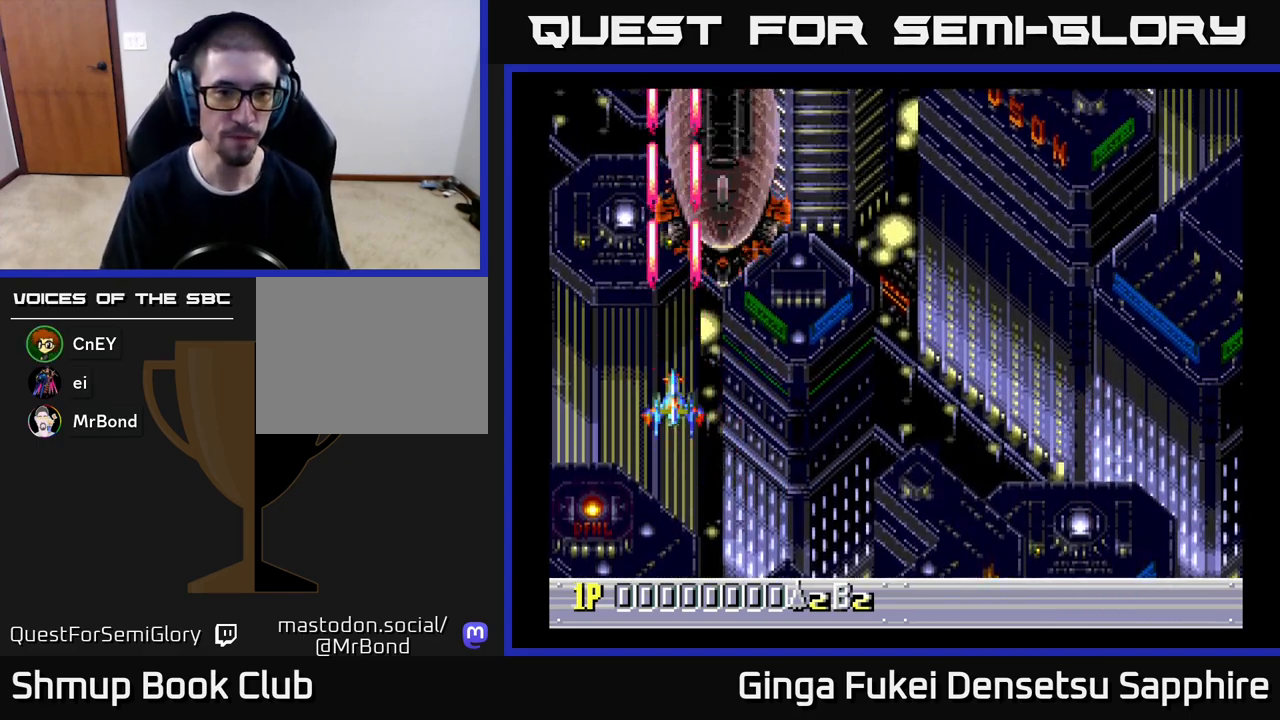
{"buttons": ["A", "DPAD_RIGHT"], "left_stick": "center", "events": [[200, "DPAD_RIGHT", "down"]]}
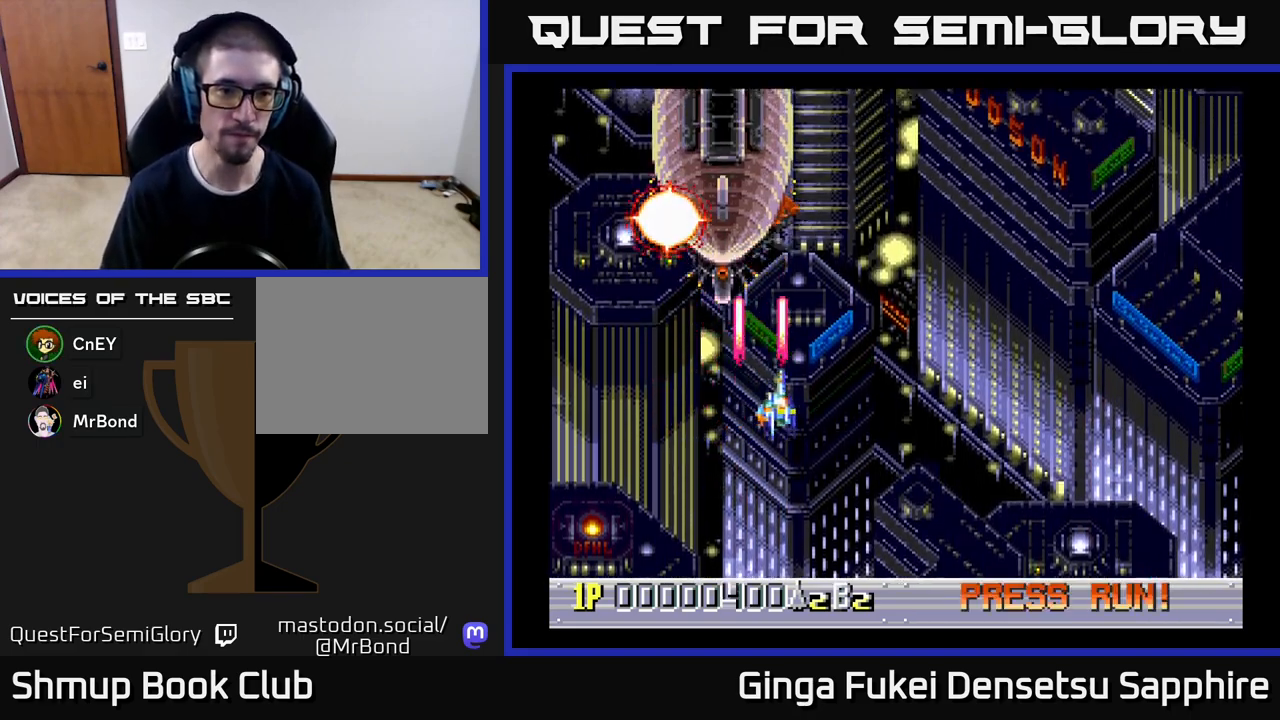
{"buttons": ["A", "DPAD_DOWN"], "left_stick": "center", "events": [[133, "DPAD_DOWN", "down"], [150, "DPAD_RIGHT", "up"], [167, "DPAD_LEFT", "down"], [183, "DPAD_DOWN", "up"], [233, "DPAD_DOWN", "down"], [500, "DPAD_LEFT", "up"]]}
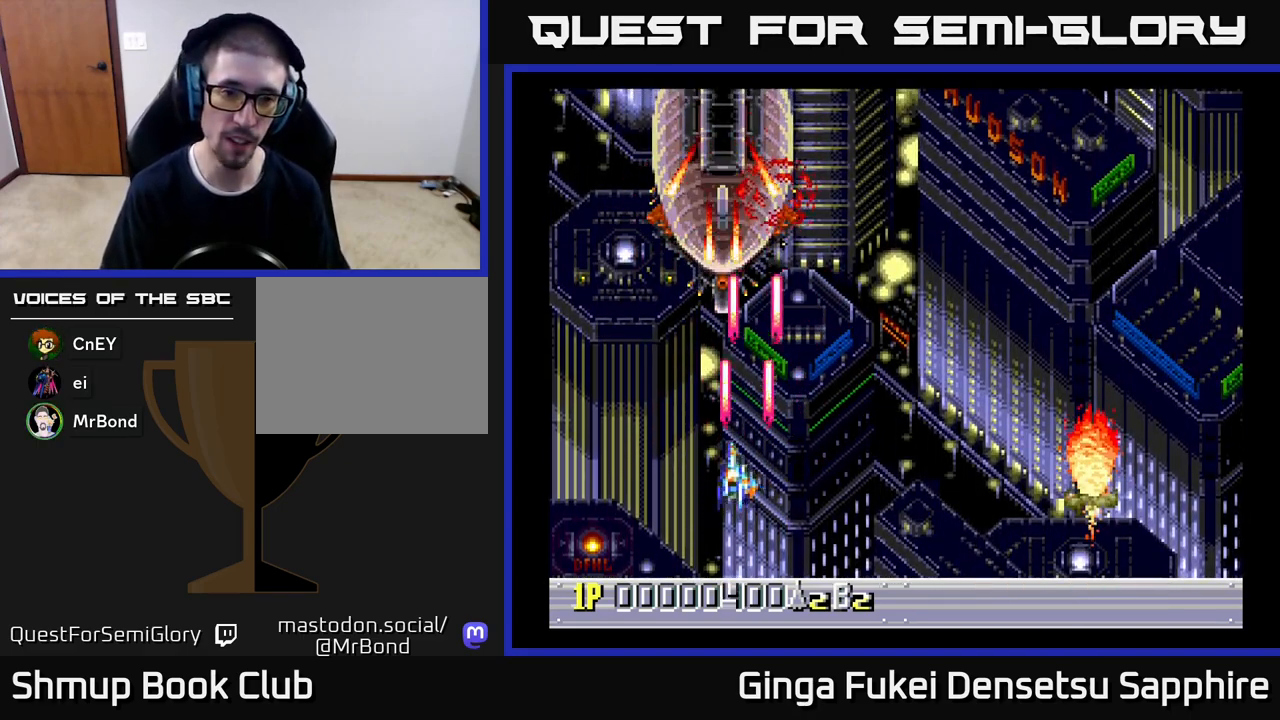
{"buttons": ["A", "DPAD_UP", "DPAD_RIGHT"], "left_stick": "center", "events": [[100, "DPAD_RIGHT", "down"], [150, "DPAD_DOWN", "up"], [183, "DPAD_RIGHT", "up"], [367, "DPAD_RIGHT", "down"], [467, "DPAD_UP", "down"]]}
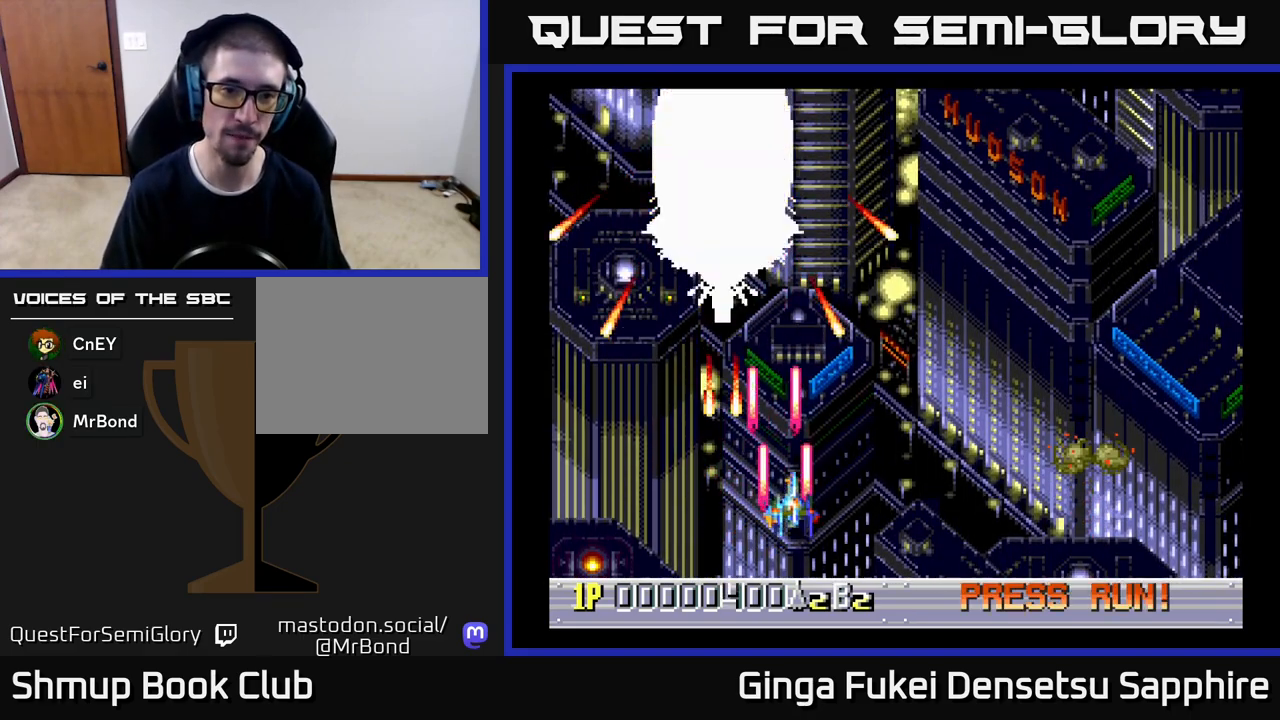
{"buttons": ["A"], "left_stick": "center", "events": [[17, "DPAD_RIGHT", "up"], [283, "DPAD_LEFT", "down"], [417, "DPAD_LEFT", "up"], [450, "DPAD_UP", "up"]]}
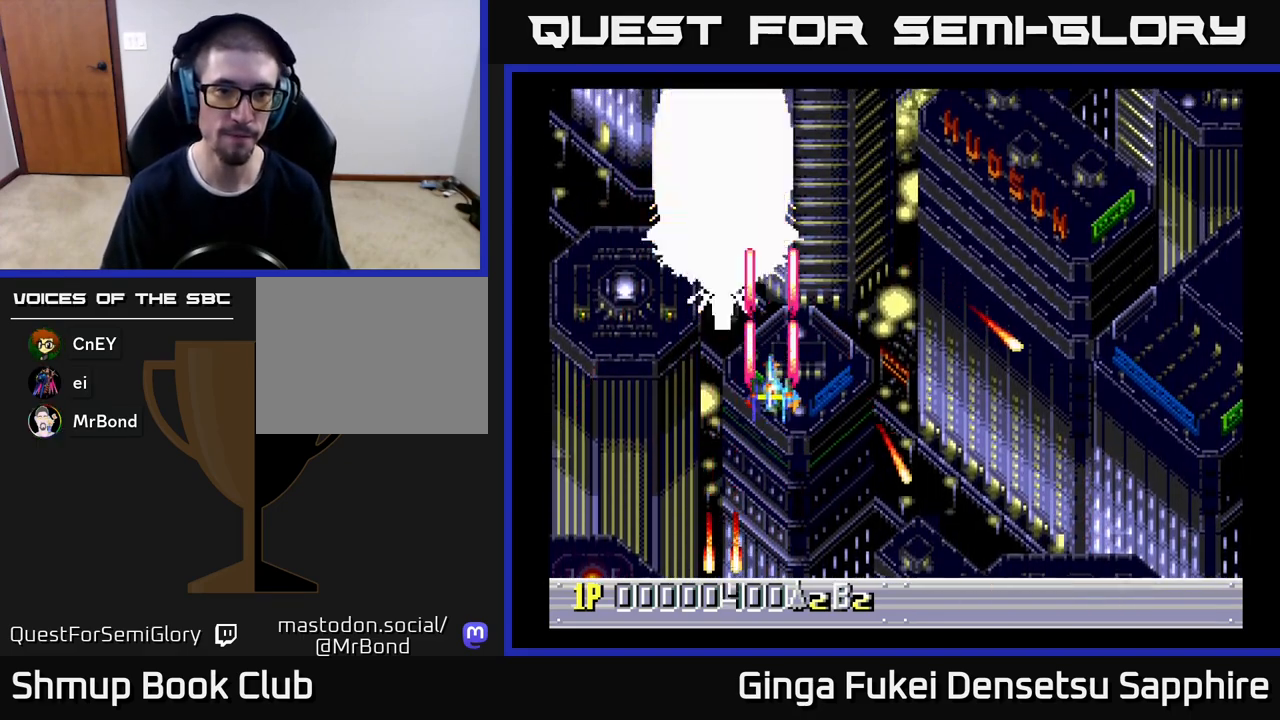
{"buttons": ["A"], "left_stick": "center", "events": []}
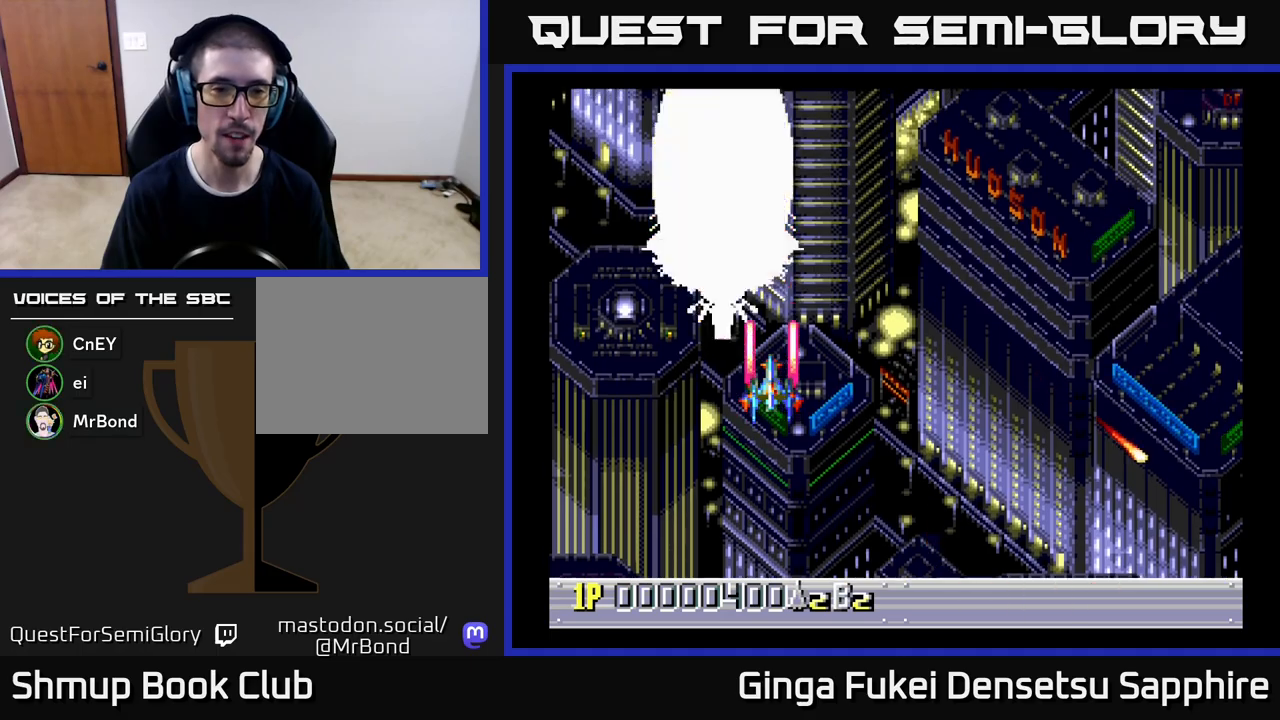
{"buttons": ["A", "DPAD_DOWN"], "left_stick": "center", "events": [[367, "DPAD_DOWN", "down"]]}
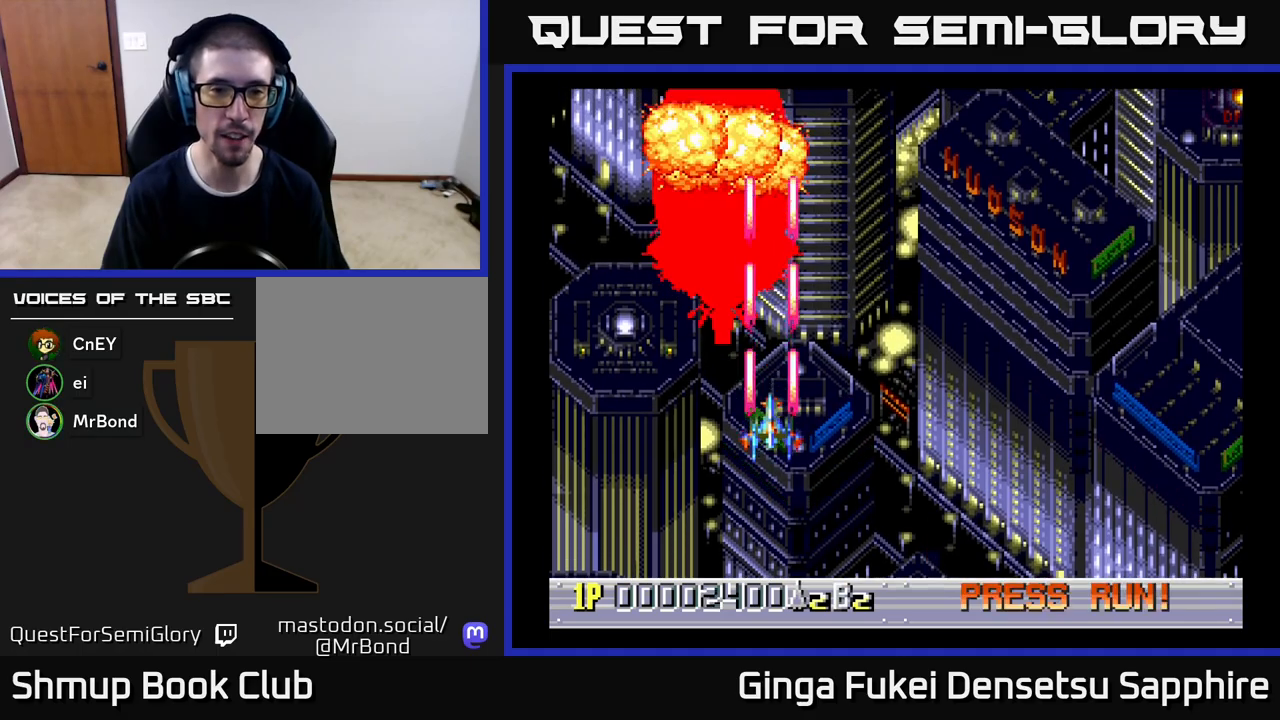
{"buttons": ["DPAD_RIGHT"], "left_stick": "center", "events": [[250, "DPAD_RIGHT", "down"], [267, "DPAD_DOWN", "up"], [350, "A", "up"]]}
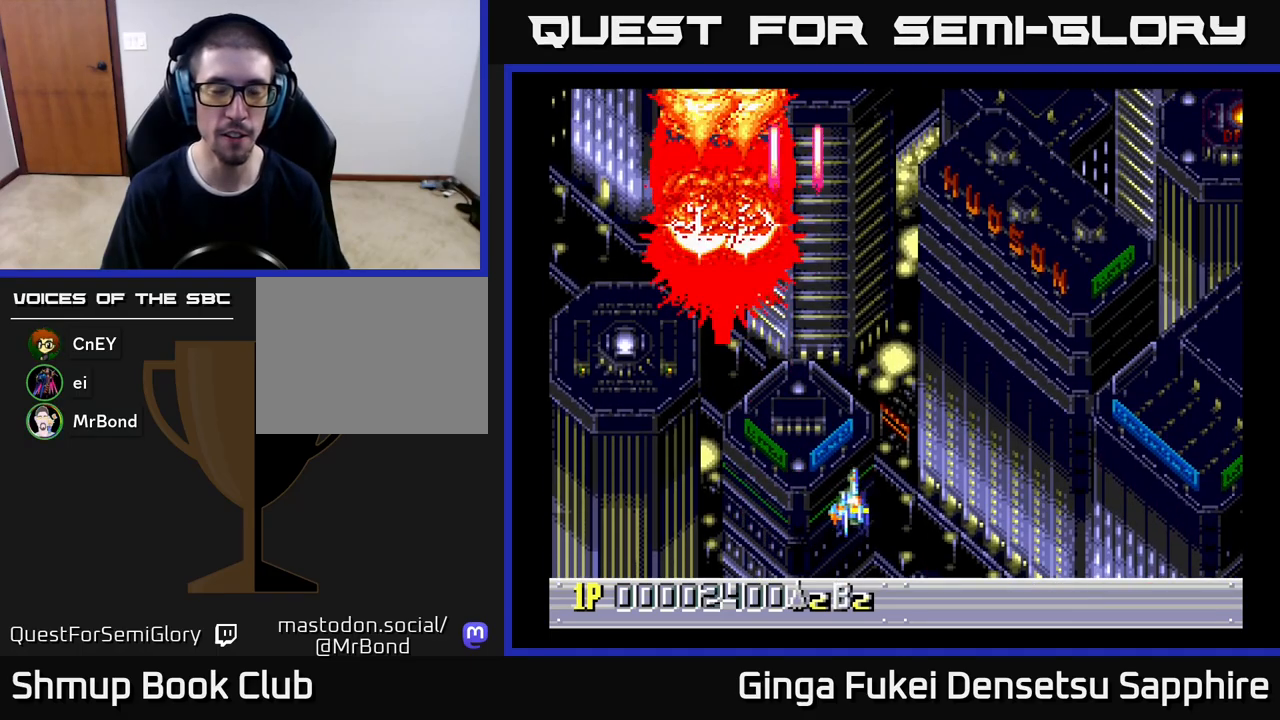
{"buttons": ["DPAD_UP", "DPAD_RIGHT"], "left_stick": "center", "events": [[483, "DPAD_UP", "down"]]}
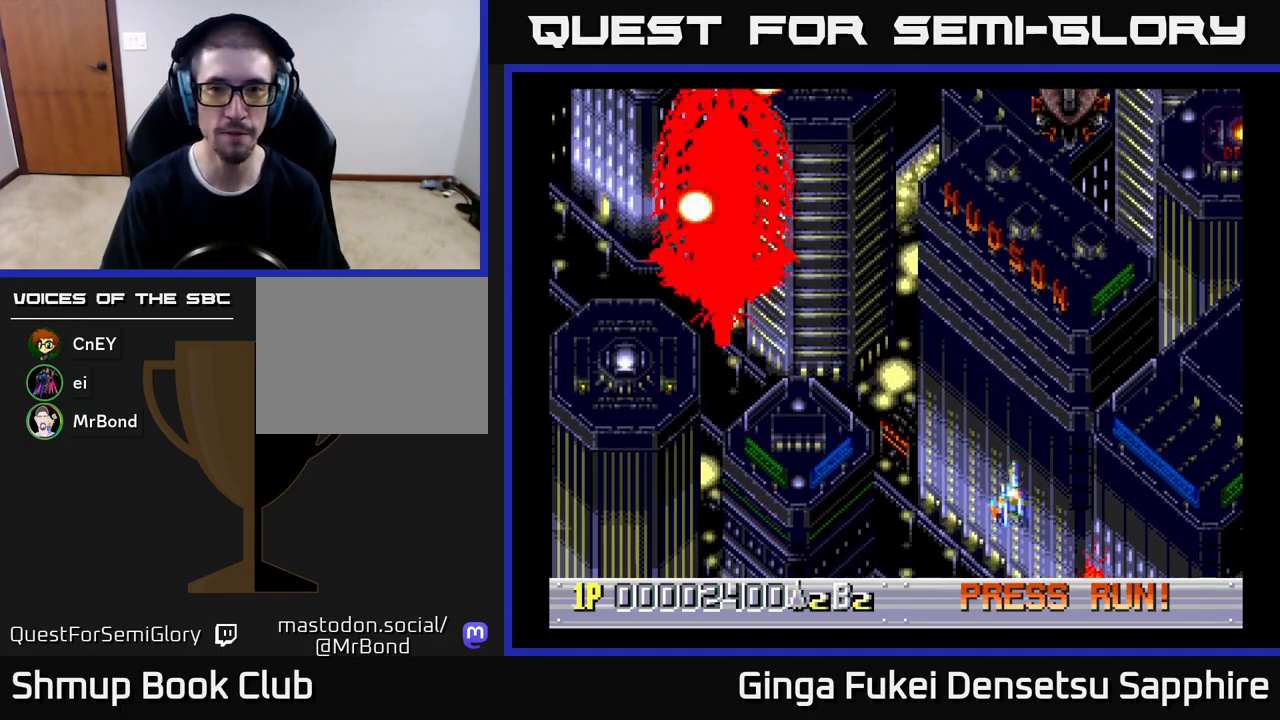
{"buttons": ["DPAD_UP", "DPAD_RIGHT"], "left_stick": "center", "events": [[83, "DPAD_RIGHT", "up"], [333, "DPAD_RIGHT", "down"]]}
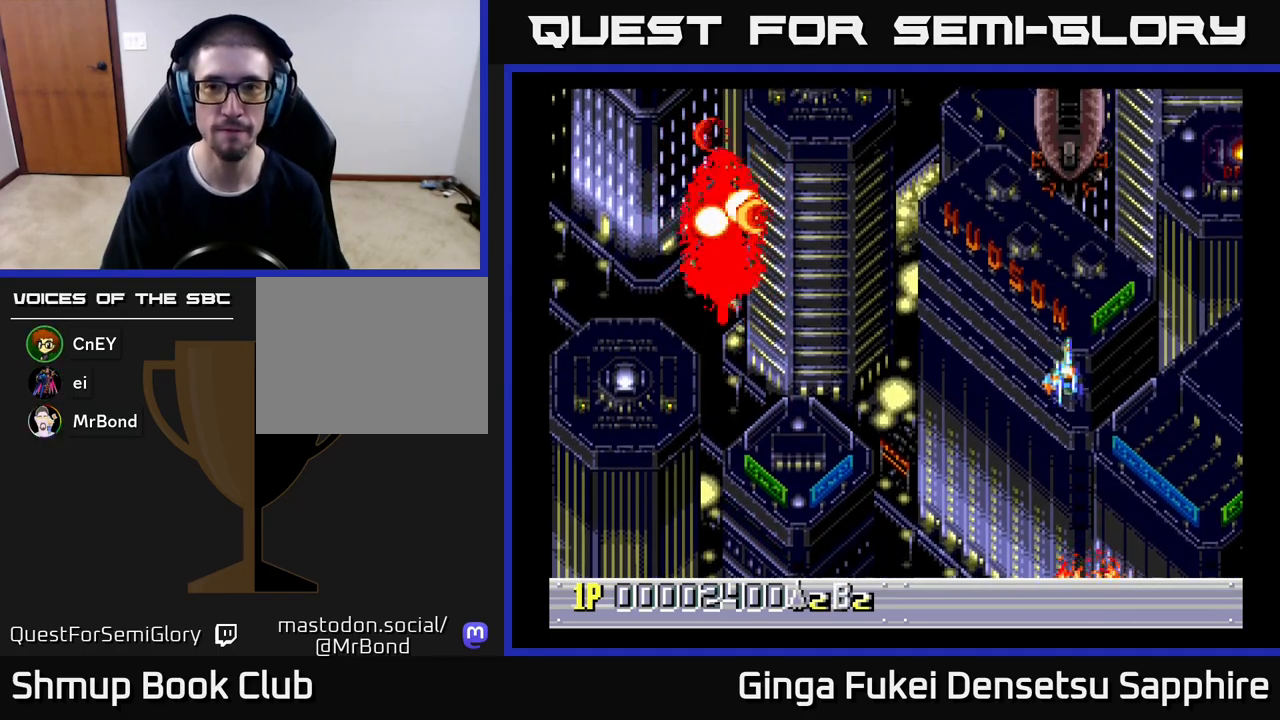
{"buttons": ["A"], "left_stick": "center", "events": [[33, "DPAD_RIGHT", "up"], [83, "A", "down"], [117, "DPAD_UP", "up"]]}
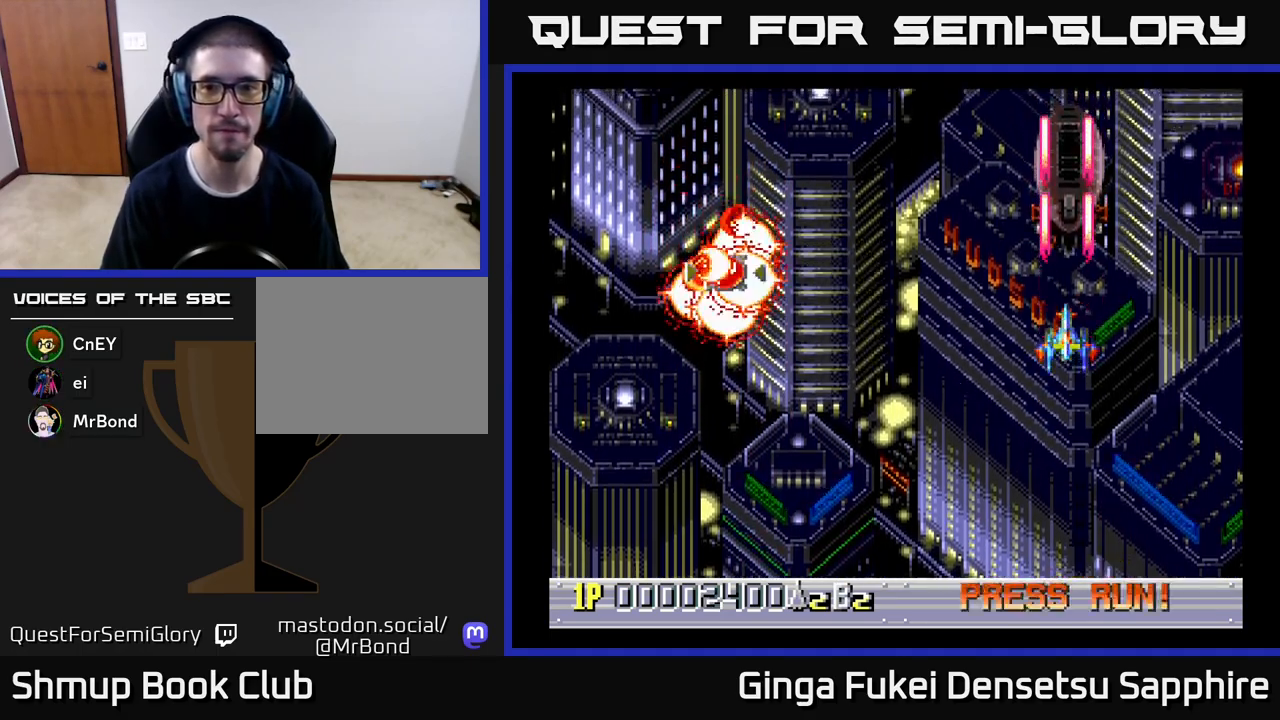
{"buttons": ["A"], "left_stick": "center", "events": [[33, "DPAD_LEFT", "down"], [100, "DPAD_DOWN", "down"], [117, "DPAD_LEFT", "up"], [417, "DPAD_DOWN", "up"]]}
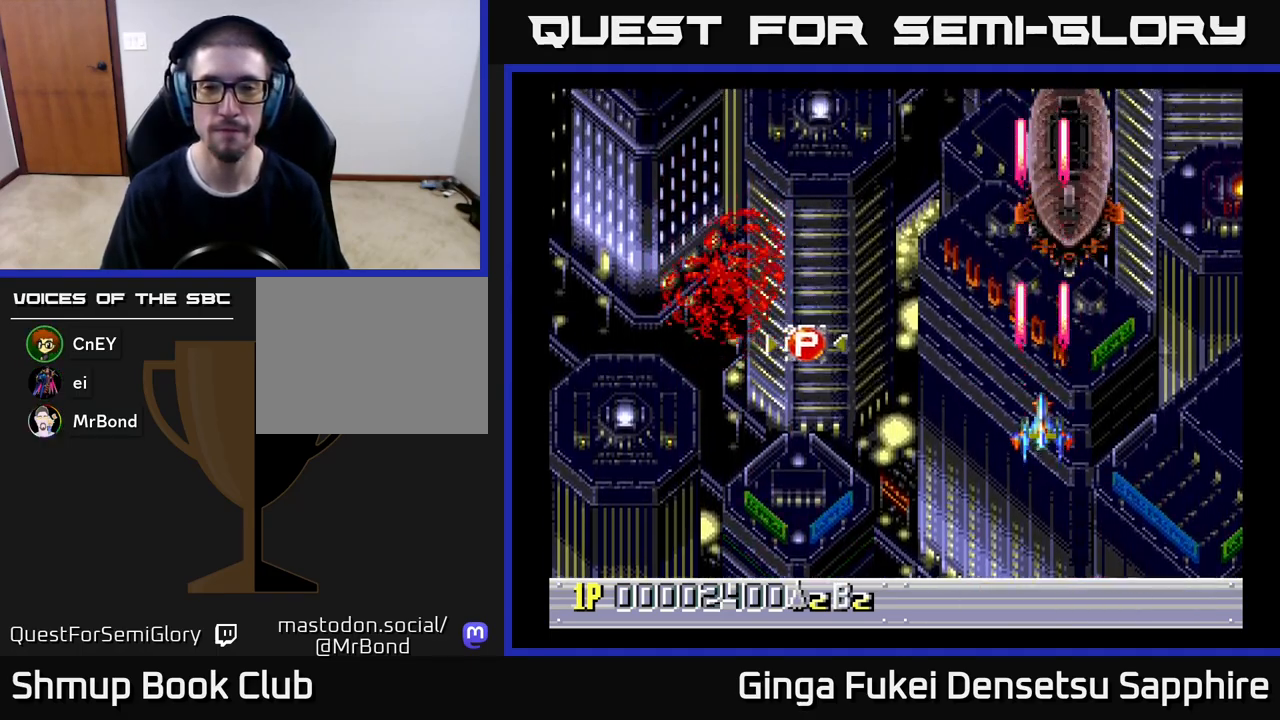
{"buttons": ["A", "DPAD_RIGHT"], "left_stick": "center", "events": [[450, "DPAD_RIGHT", "down"]]}
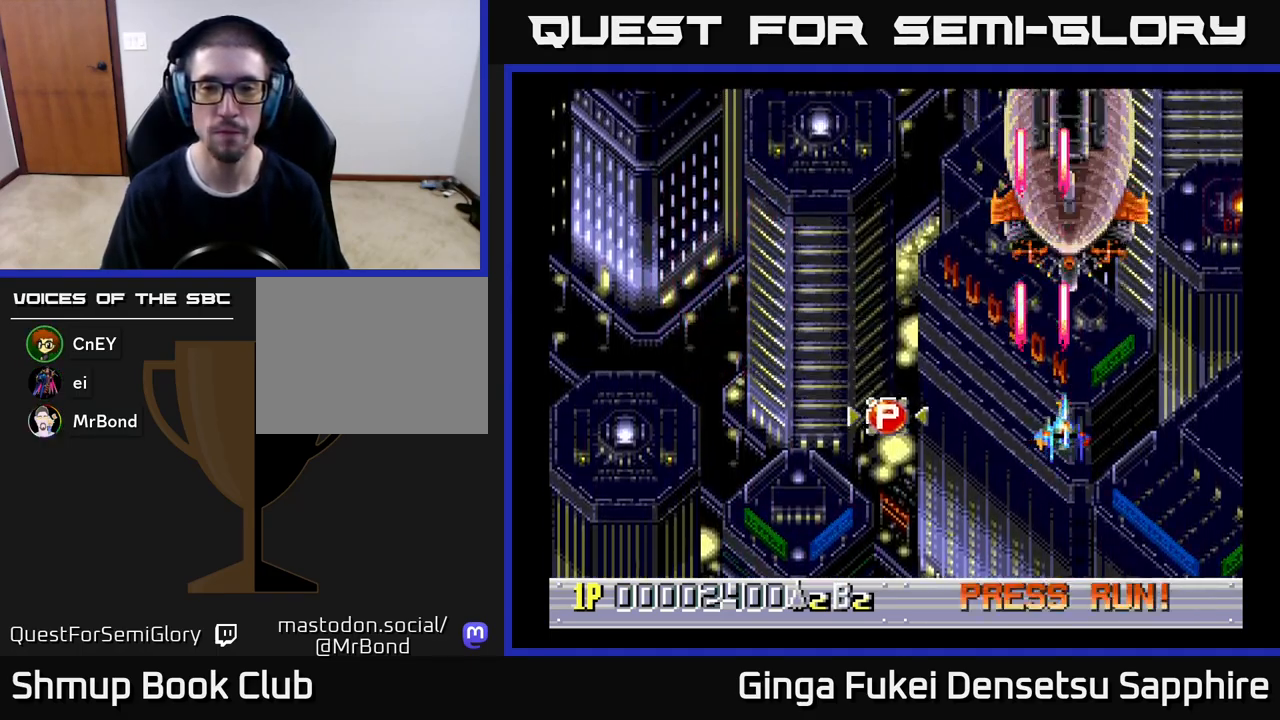
{"buttons": ["A", "DPAD_LEFT"], "left_stick": "center", "events": [[233, "DPAD_DOWN", "down"], [317, "DPAD_RIGHT", "up"], [367, "DPAD_LEFT", "down"], [433, "DPAD_DOWN", "up"]]}
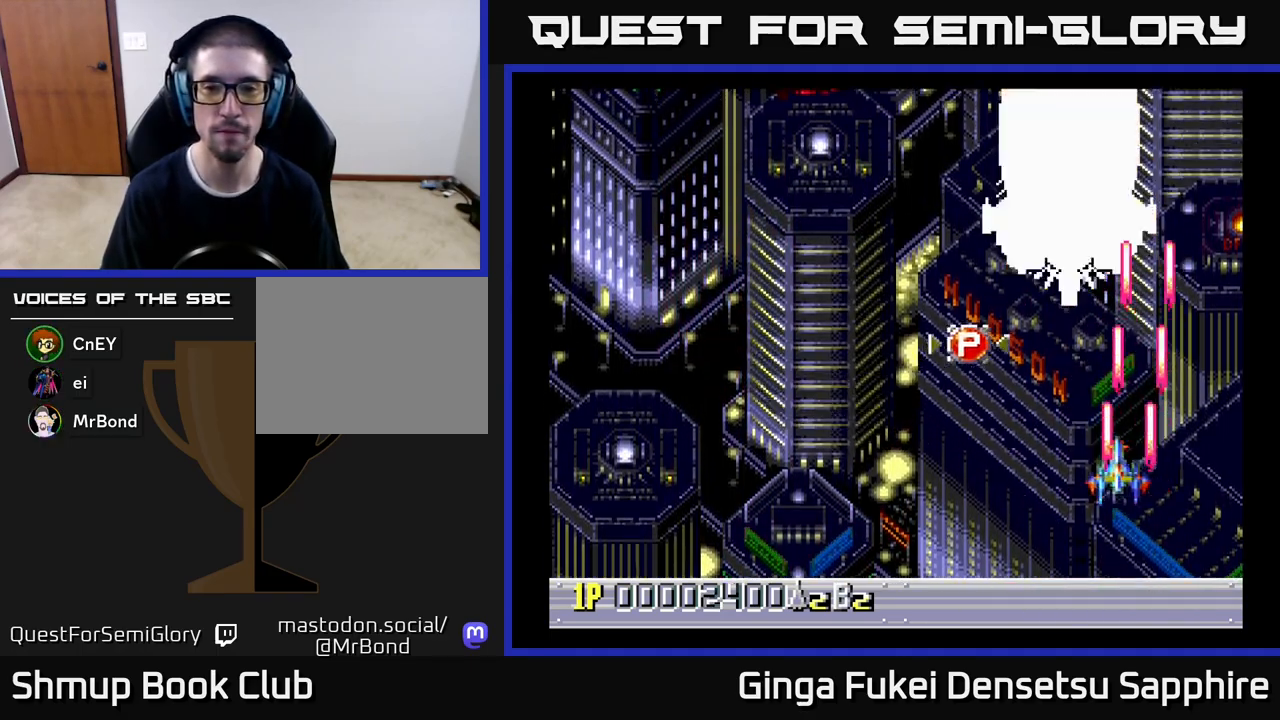
{"buttons": ["A", "DPAD_RIGHT"], "left_stick": "center", "events": [[283, "DPAD_DOWN", "down"], [317, "DPAD_LEFT", "up"], [333, "DPAD_RIGHT", "down"], [367, "DPAD_DOWN", "up"]]}
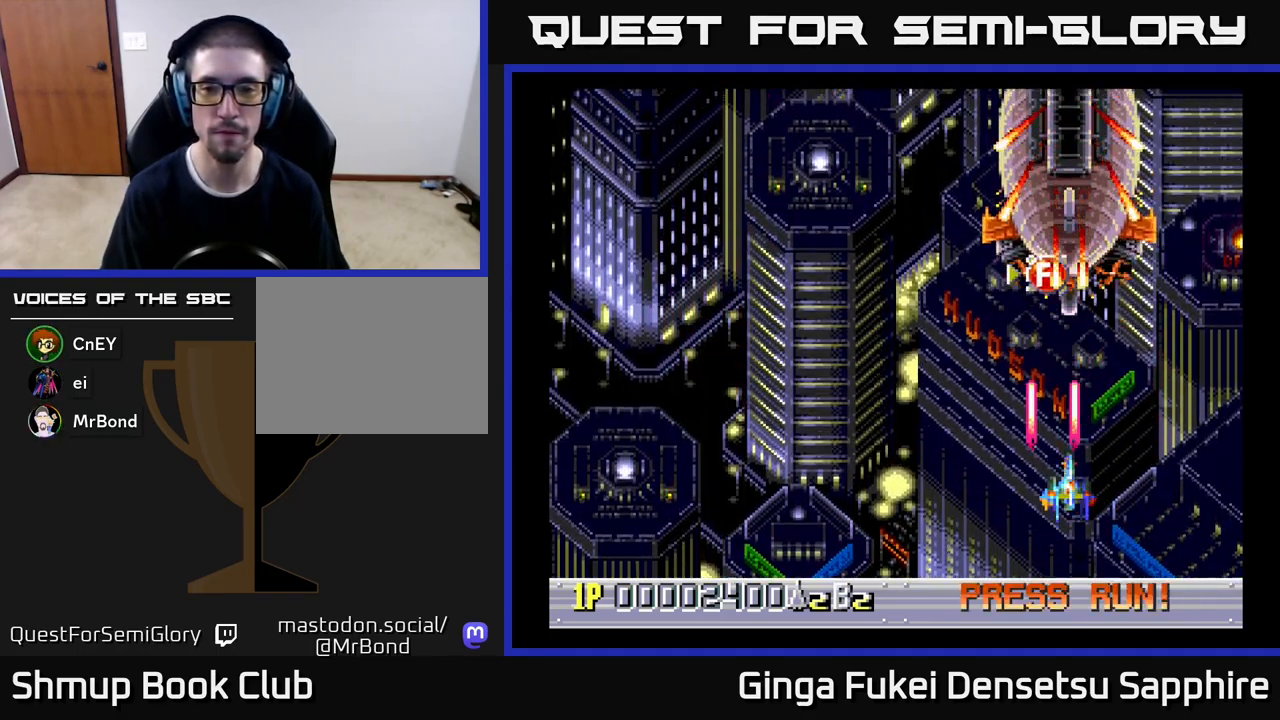
{"buttons": ["A", "DPAD_LEFT"], "left_stick": "center", "events": [[133, "DPAD_DOWN", "down"], [217, "DPAD_RIGHT", "up"], [250, "DPAD_LEFT", "down"], [367, "DPAD_DOWN", "up"]]}
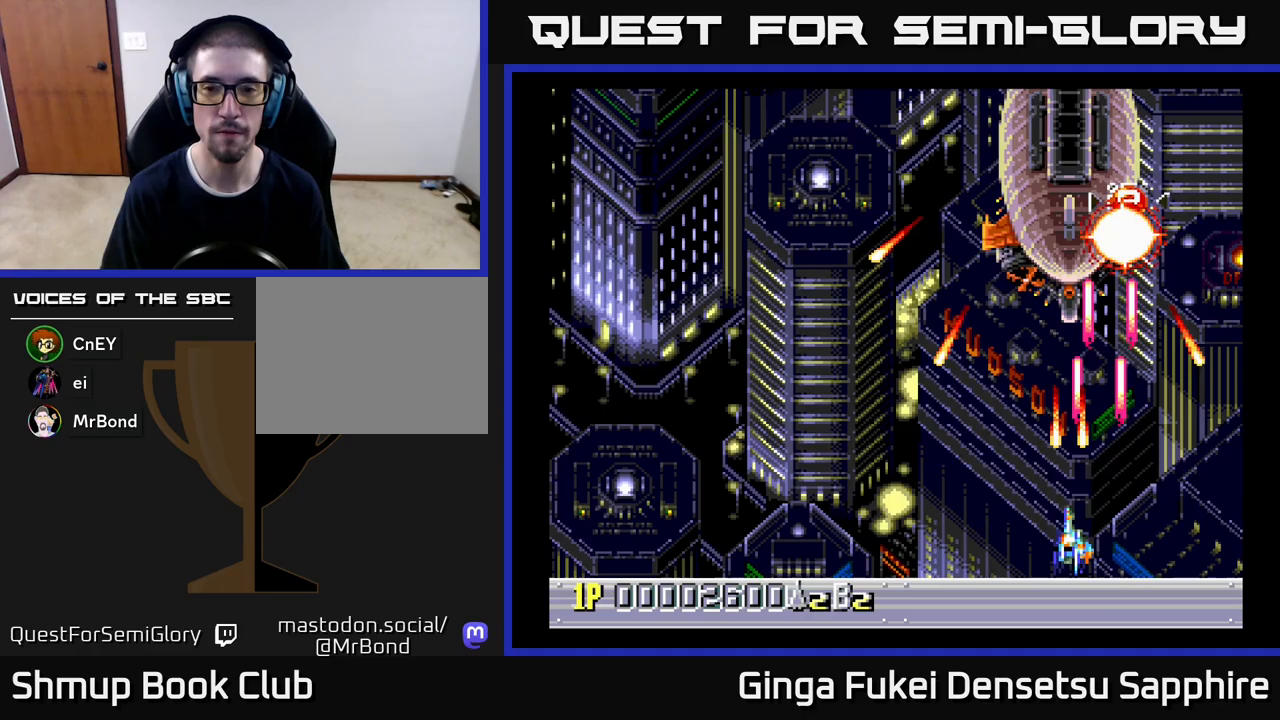
{"buttons": ["A", "DPAD_UP", "DPAD_RIGHT"], "left_stick": "center", "events": [[217, "DPAD_UP", "down"], [283, "DPAD_LEFT", "up"], [300, "DPAD_RIGHT", "down"]]}
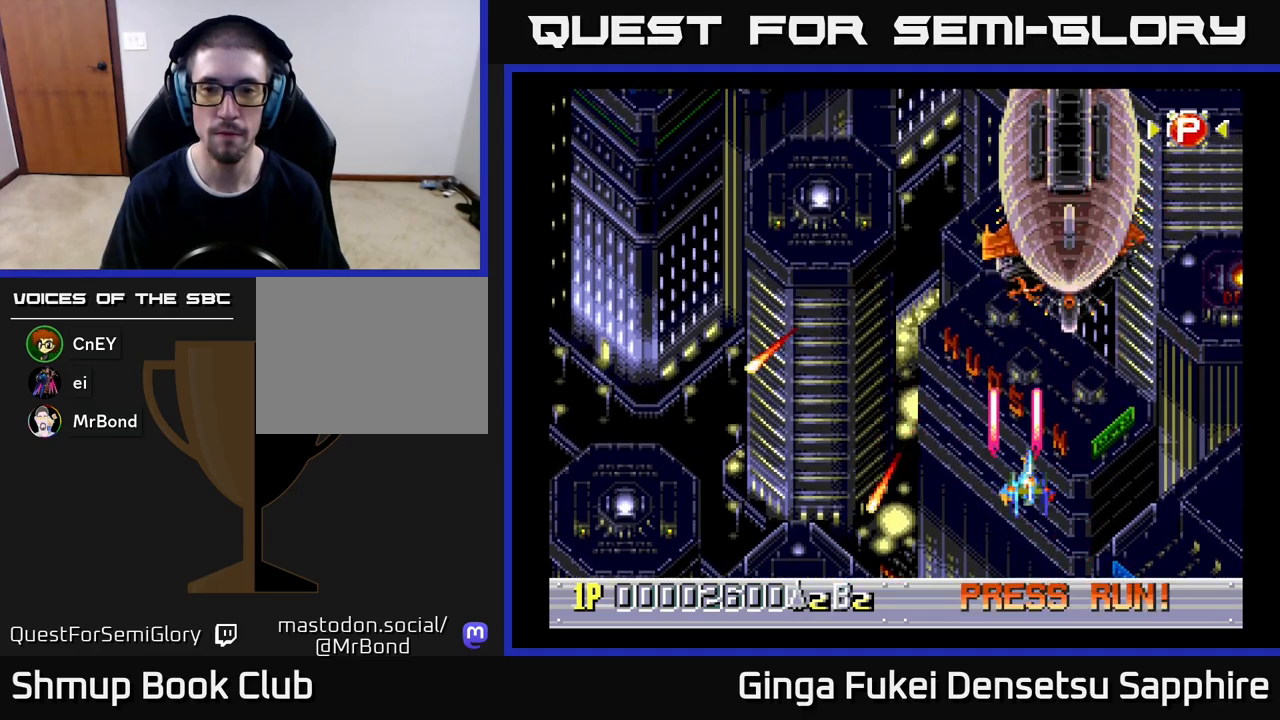
{"buttons": ["A"], "left_stick": "center", "events": [[117, "DPAD_RIGHT", "up"], [350, "DPAD_RIGHT", "down"], [367, "DPAD_UP", "up"], [417, "DPAD_DOWN", "down"], [417, "DPAD_RIGHT", "up"], [467, "DPAD_DOWN", "up"]]}
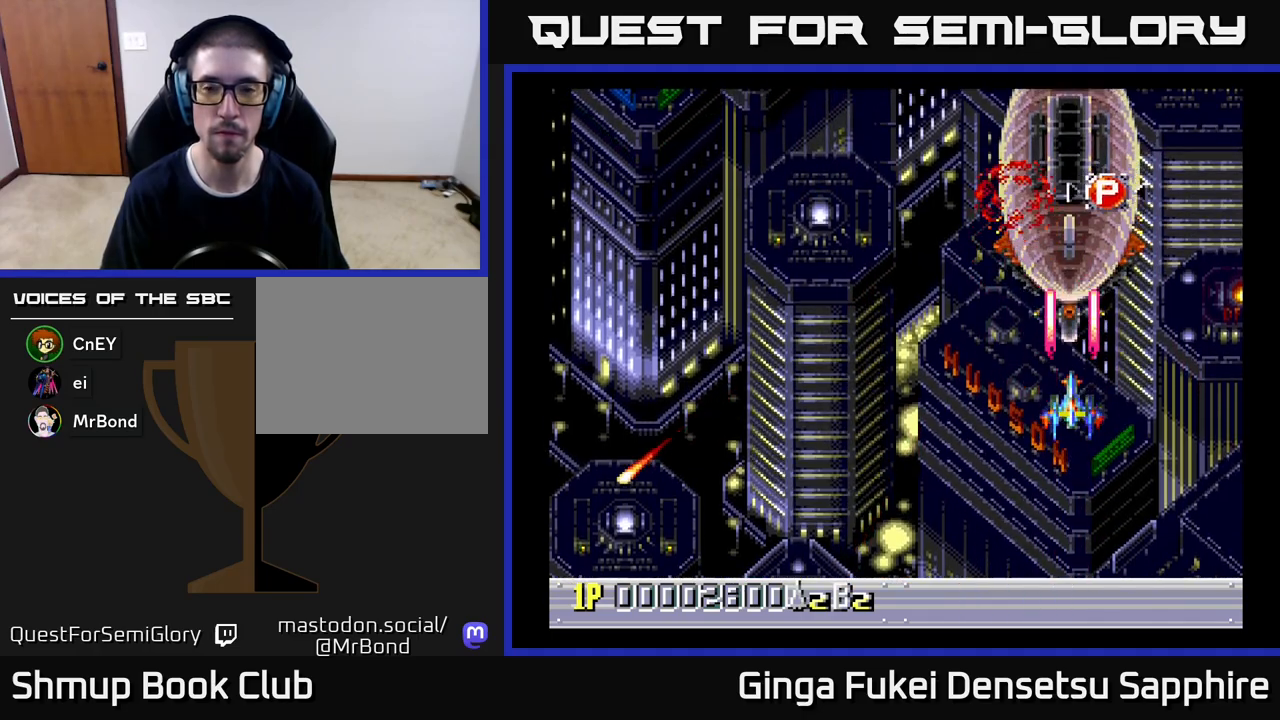
{"buttons": ["A", "DPAD_DOWN"], "left_stick": "center", "events": [[100, "DPAD_DOWN", "down"]]}
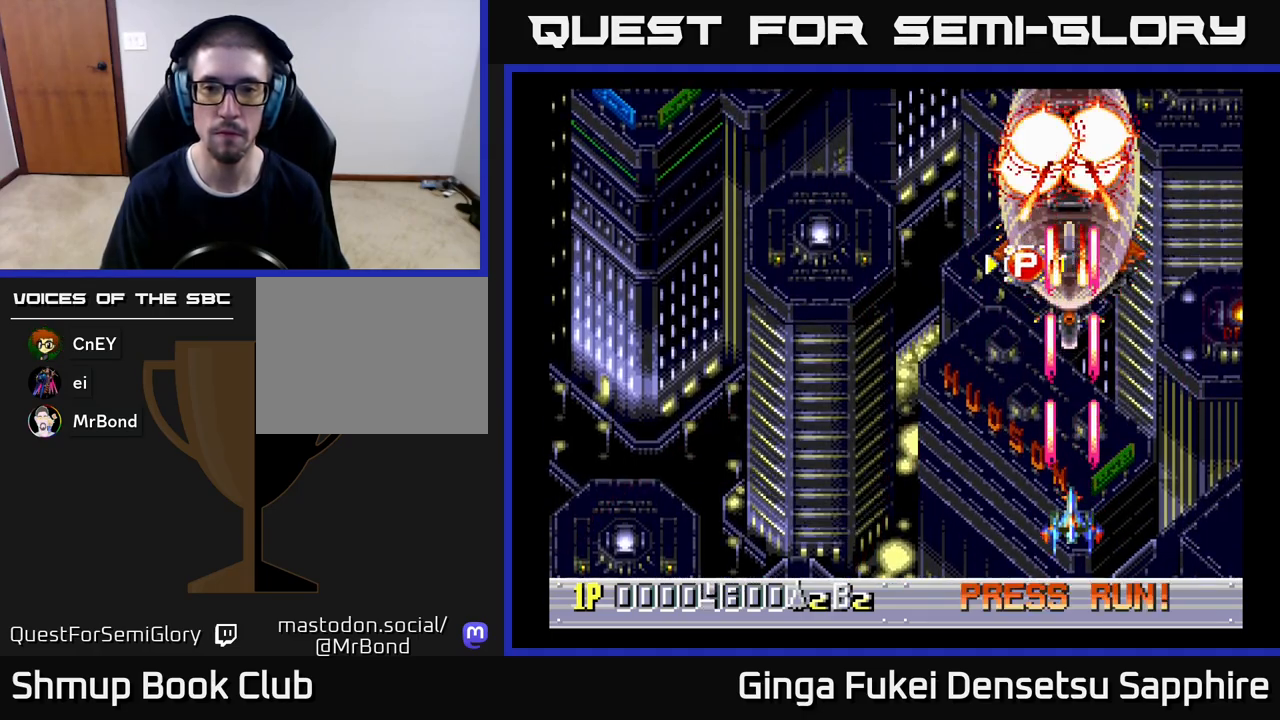
{"buttons": ["DPAD_UP", "DPAD_RIGHT"], "left_stick": "center"}
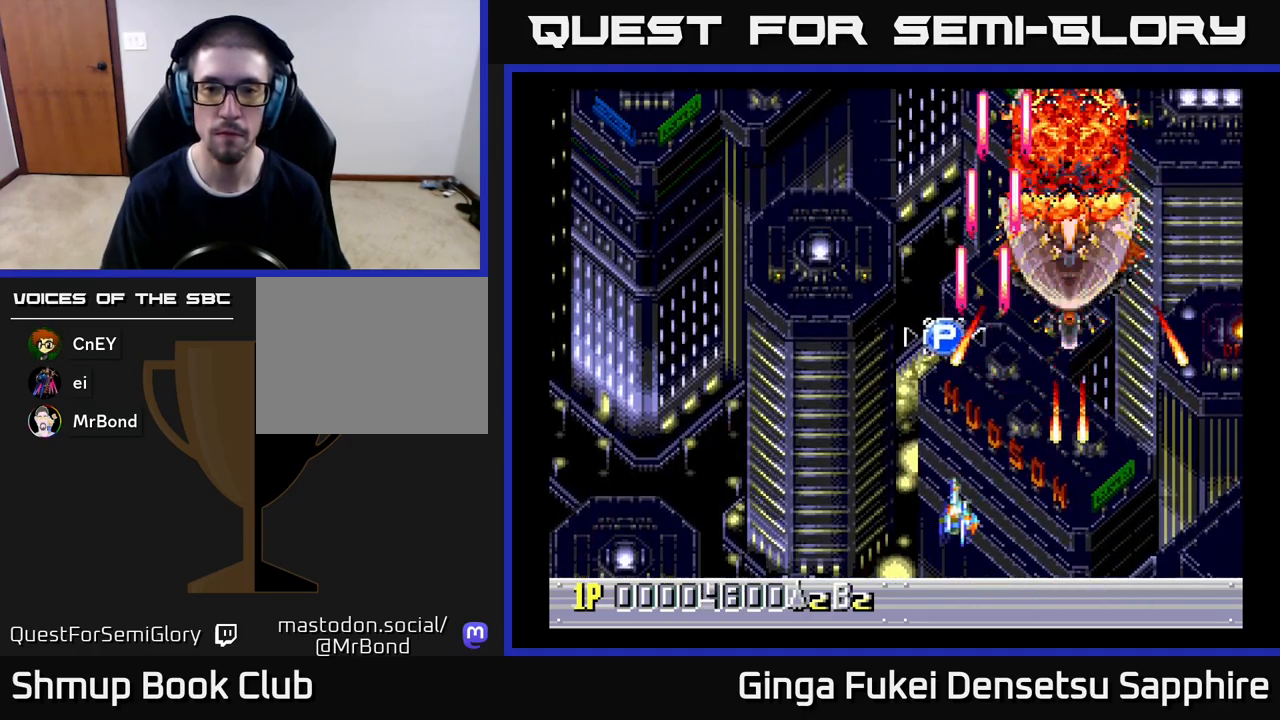
{"buttons": ["DPAD_LEFT"], "left_stick": "center", "events": [[150, "DPAD_RIGHT", "up"], [300, "DPAD_LEFT", "down"], [500, "DPAD_UP", "up"]]}